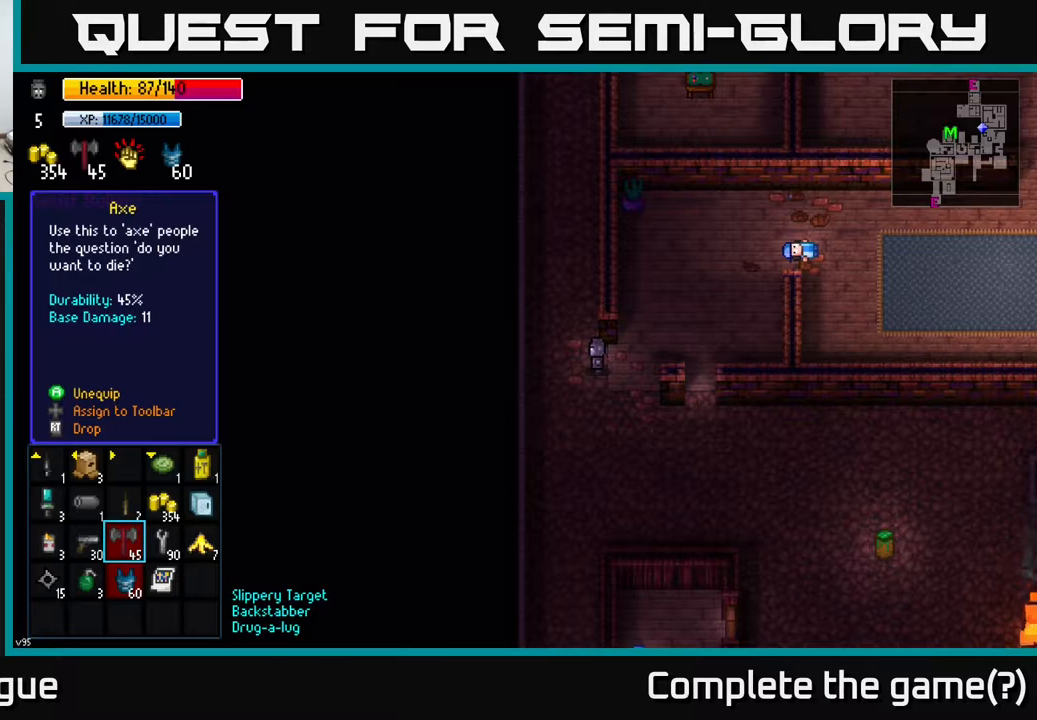
Gameplay with a controller (Xbox layout); each line is a JSON object with the inputs held at the frame after it. "events" lists button and stick changes between this image and that frame as [ms after this image, input, new state], when the widget could be followed in between.
{"buttons": [], "left_stick": "center", "right_stick": "center", "events": []}
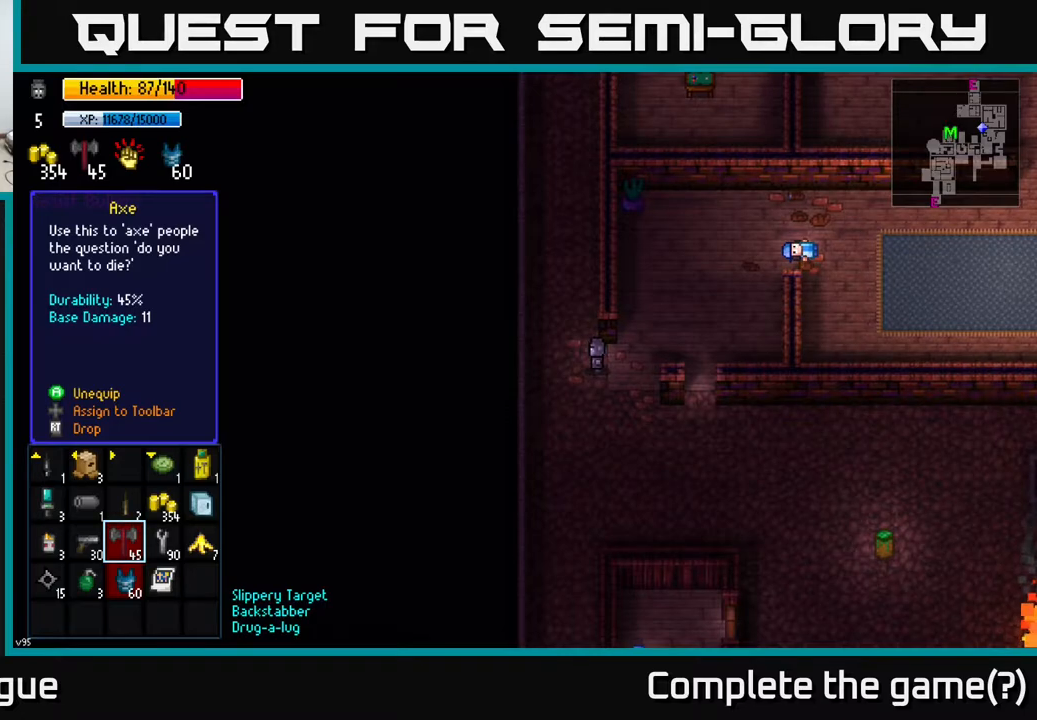
{"buttons": [], "left_stick": "center", "right_stick": "center", "events": []}
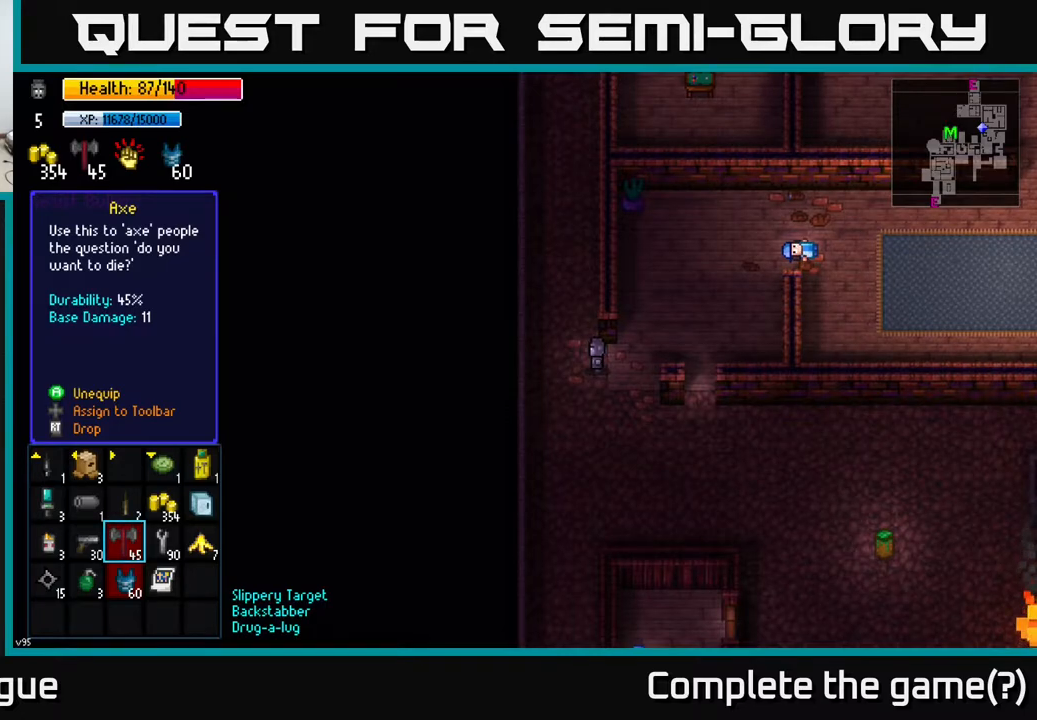
{"buttons": [], "left_stick": "center", "right_stick": "center", "events": [[283, "DPAD_RIGHT", "down"], [350, "DPAD_RIGHT", "up"]]}
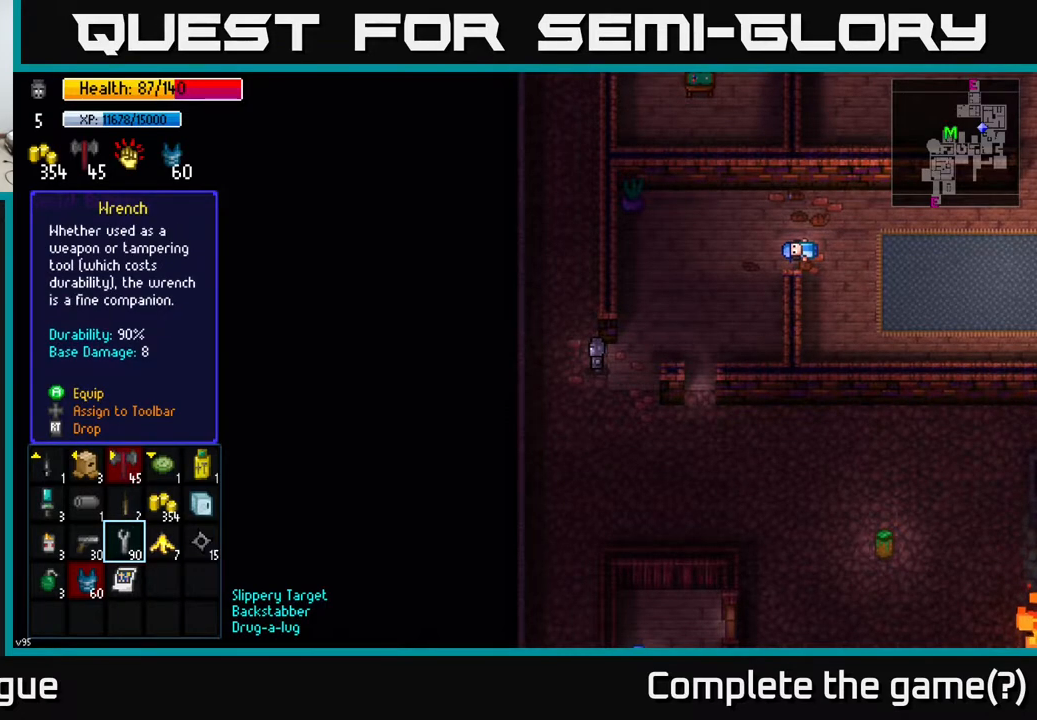
{"buttons": [], "left_stick": "up-left", "right_stick": "center", "events": [[100, "B", "down"], [217, "B", "up"], [367, "left_stick", "up-left"]]}
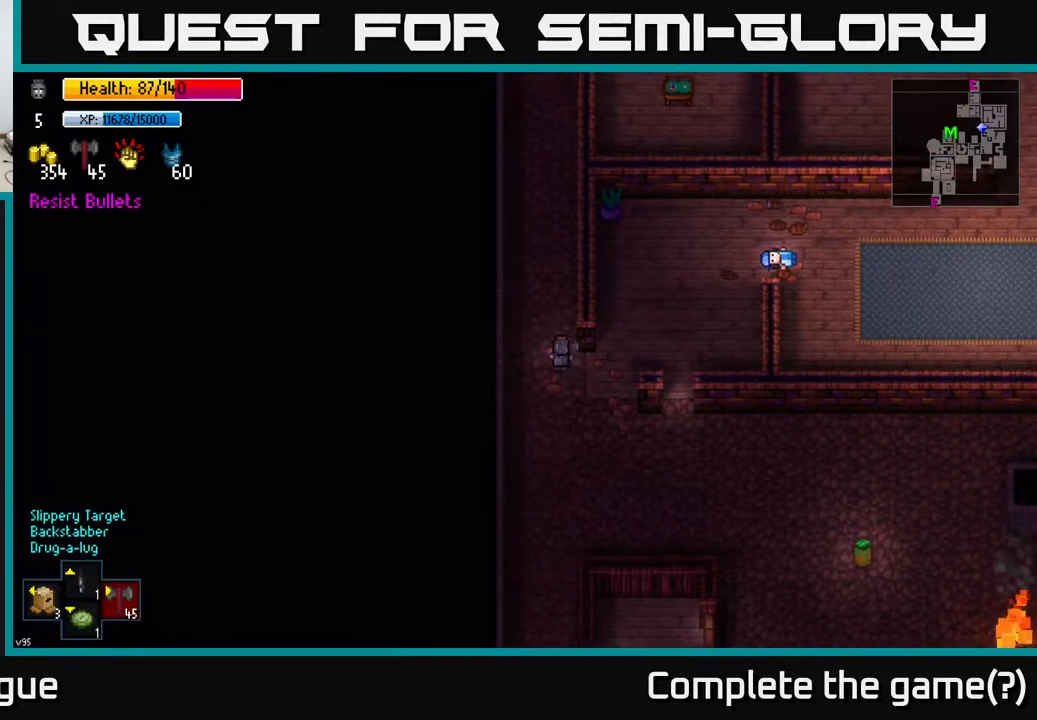
{"buttons": [], "left_stick": "up", "right_stick": "up", "events": [[83, "left_stick", "up"], [283, "right_stick", "up"]]}
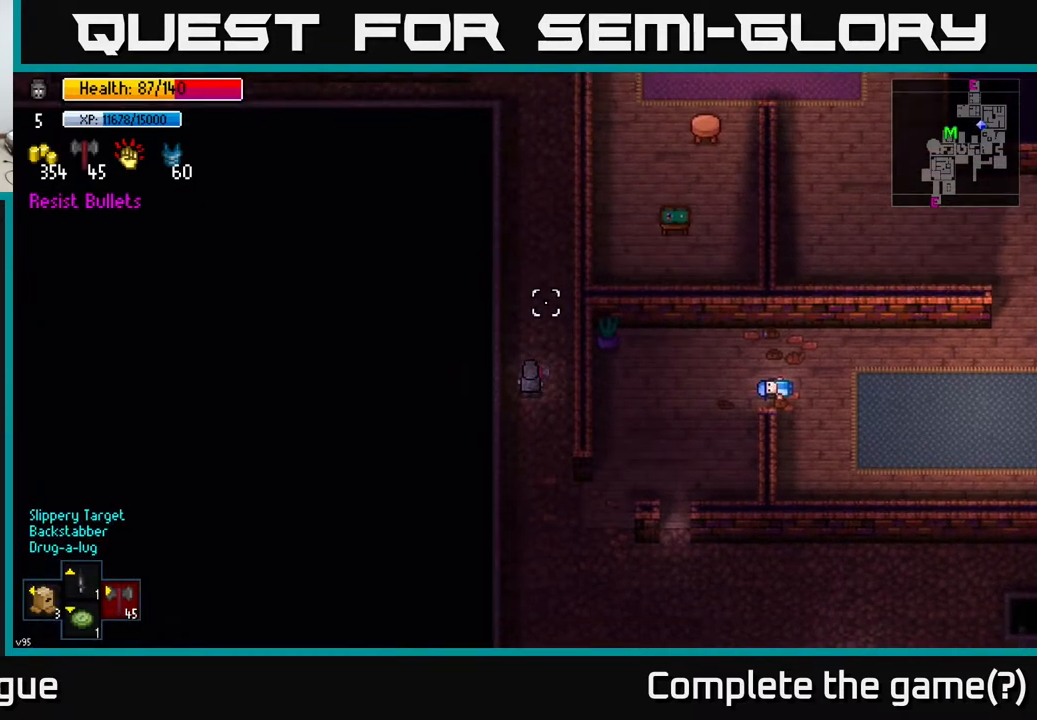
{"buttons": [], "left_stick": "up", "right_stick": "up", "events": []}
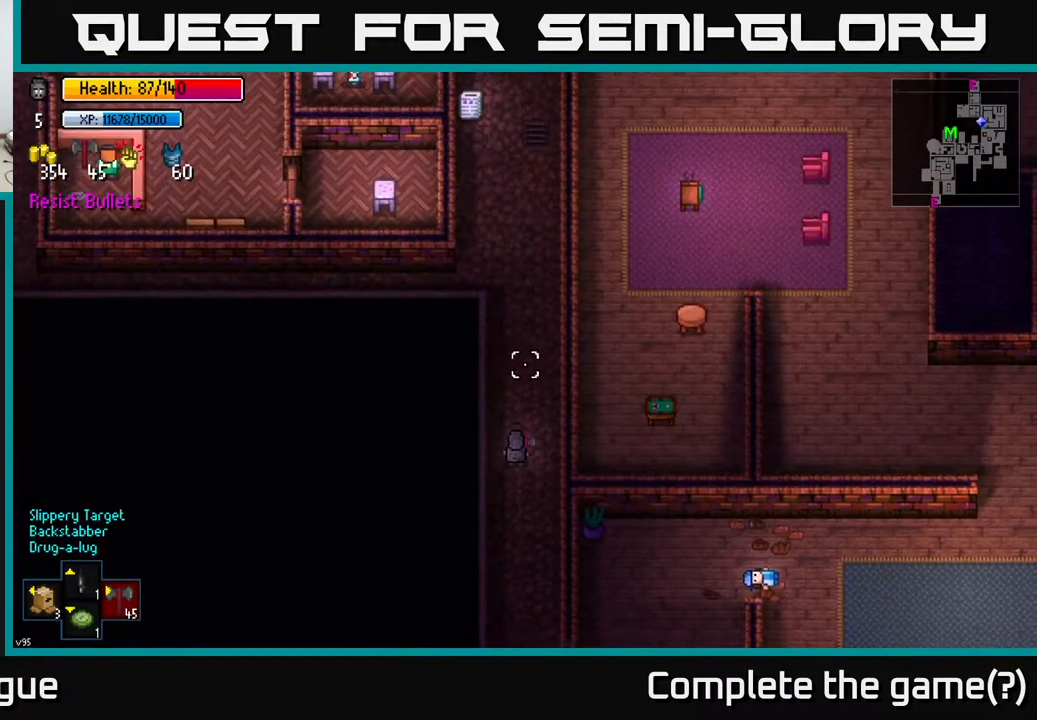
{"buttons": [], "left_stick": "up", "right_stick": "up", "events": []}
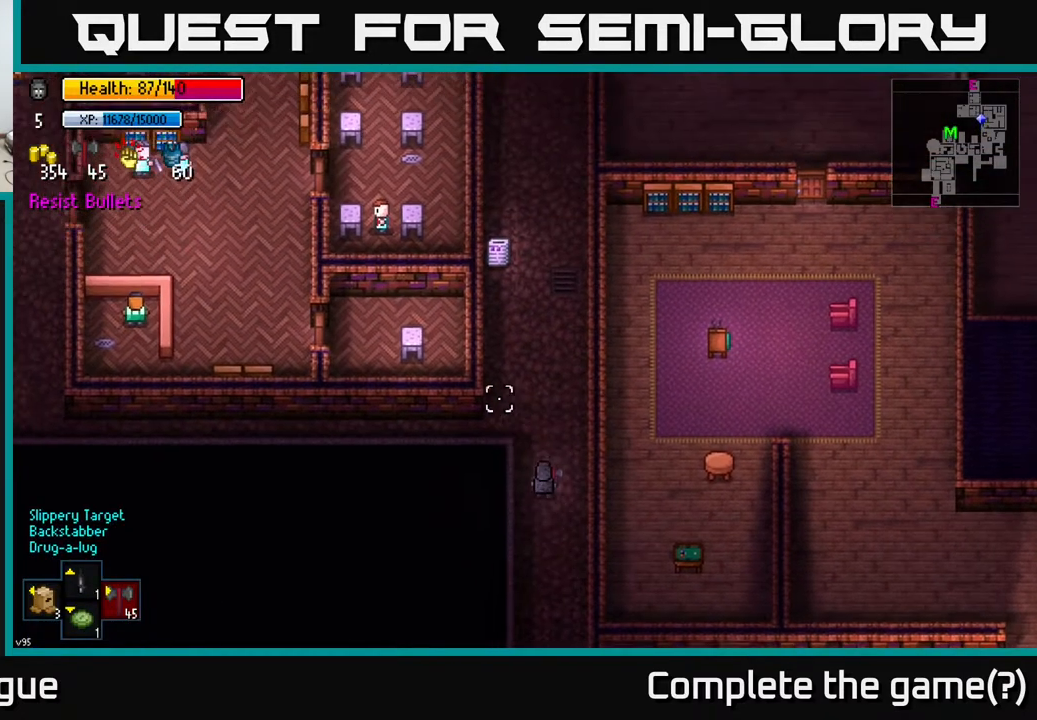
{"buttons": [], "left_stick": "up", "right_stick": "up", "events": [[167, "left_stick", "up-left"], [267, "left_stick", "center"], [467, "left_stick", "up"]]}
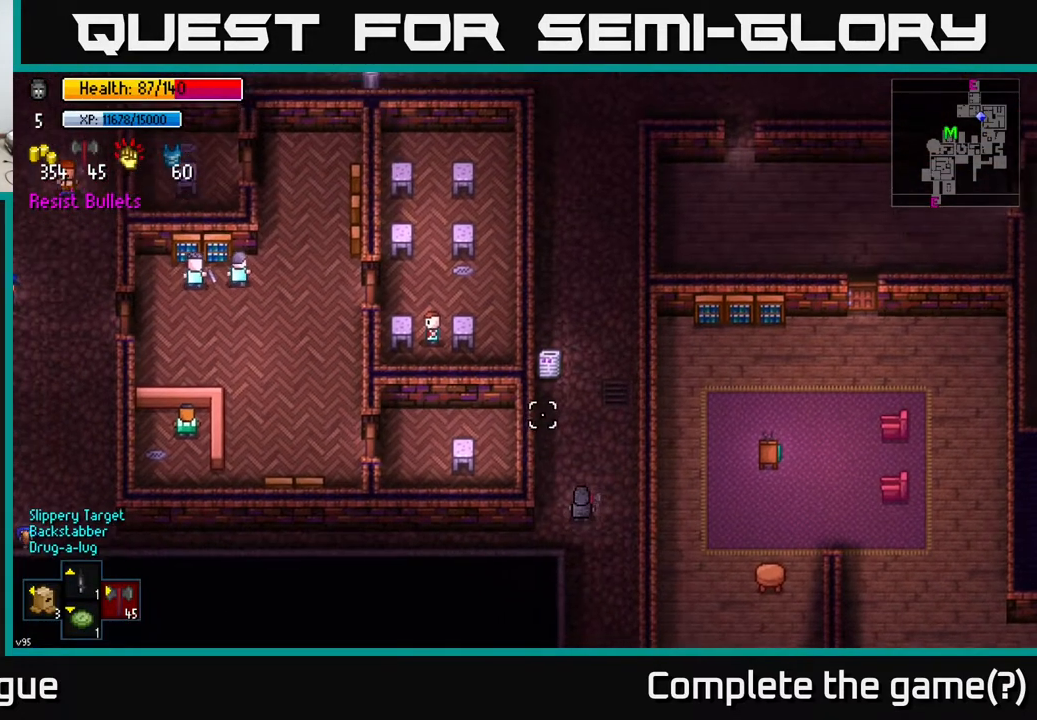
{"buttons": [], "left_stick": "center", "right_stick": "up", "events": [[183, "left_stick", "center"]]}
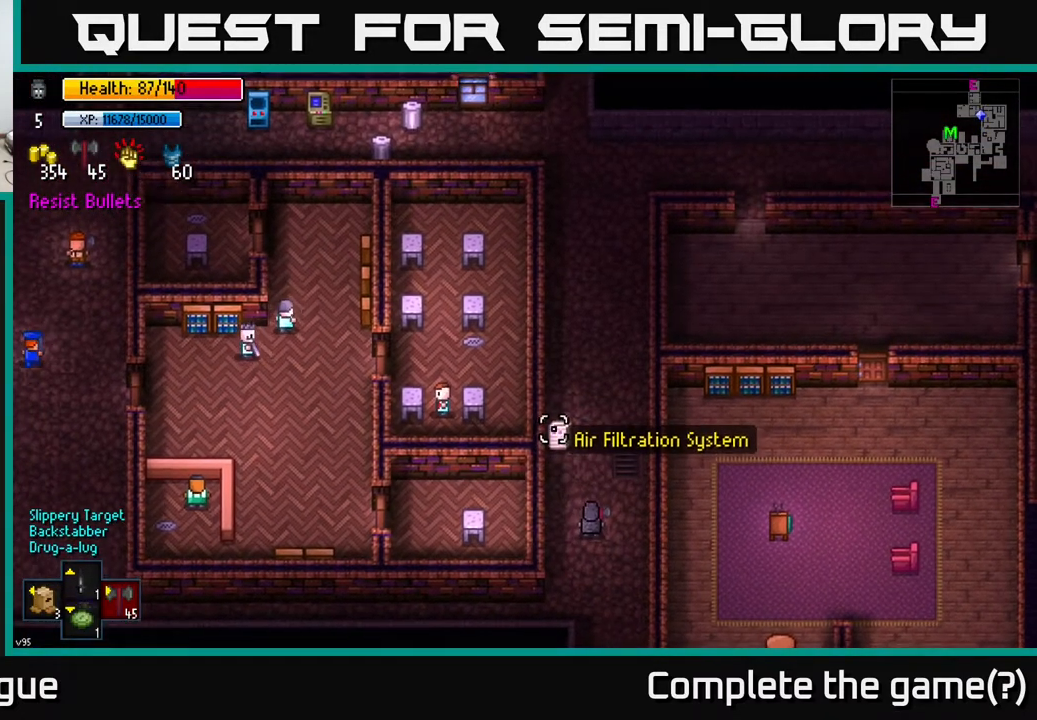
{"buttons": [], "left_stick": "center", "right_stick": "up", "events": []}
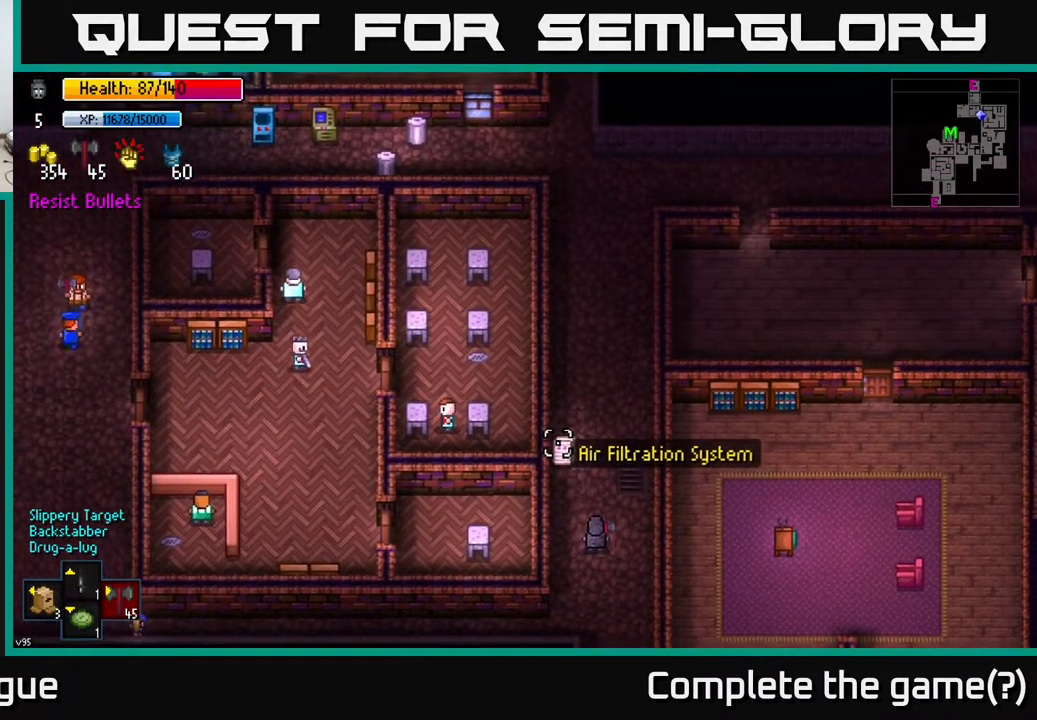
{"buttons": [], "left_stick": "up", "right_stick": "up", "events": [[467, "left_stick", "up"]]}
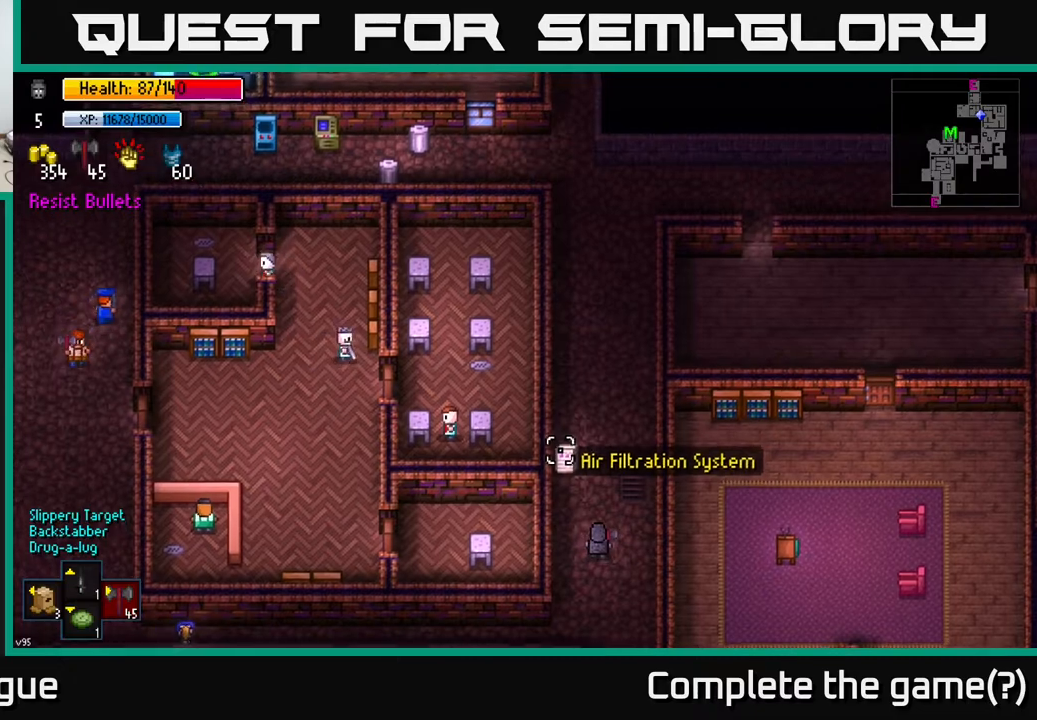
{"buttons": [], "left_stick": "up", "right_stick": "up", "events": []}
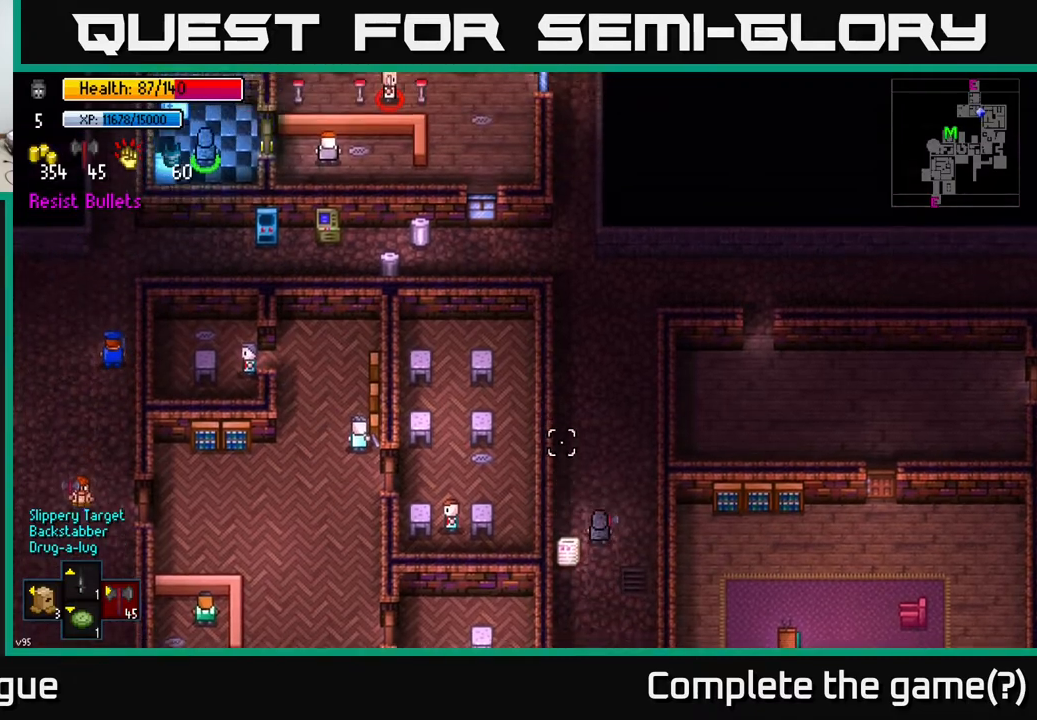
{"buttons": [], "left_stick": "up-left", "right_stick": "up", "events": [[433, "left_stick", "up-left"]]}
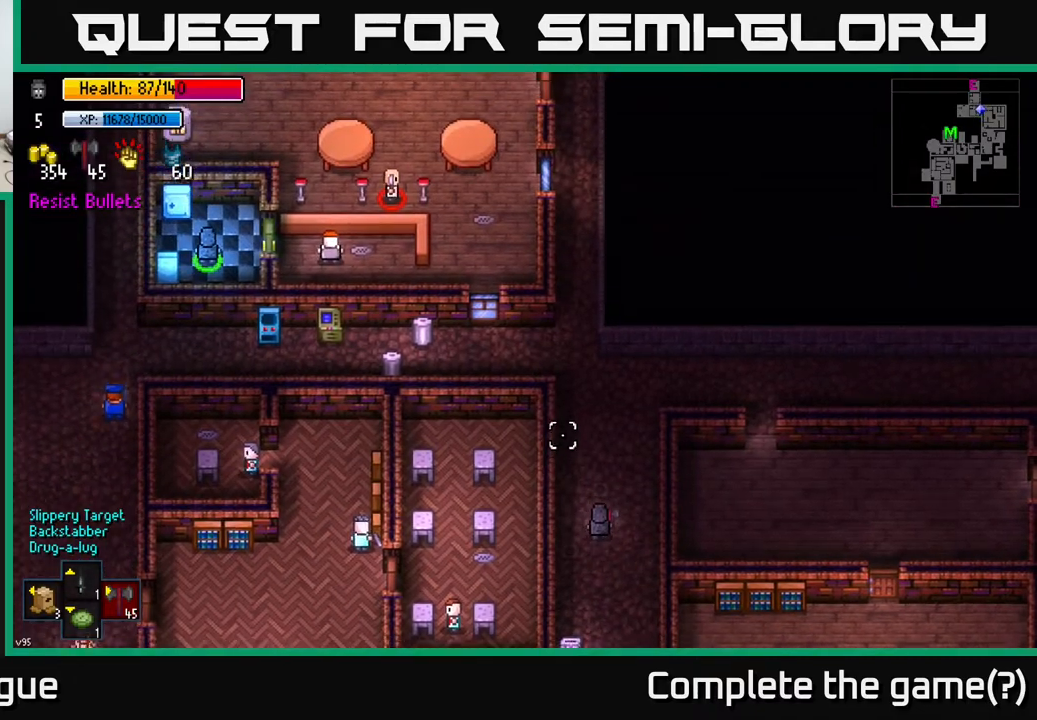
{"buttons": [], "left_stick": "up-left", "right_stick": "up", "events": []}
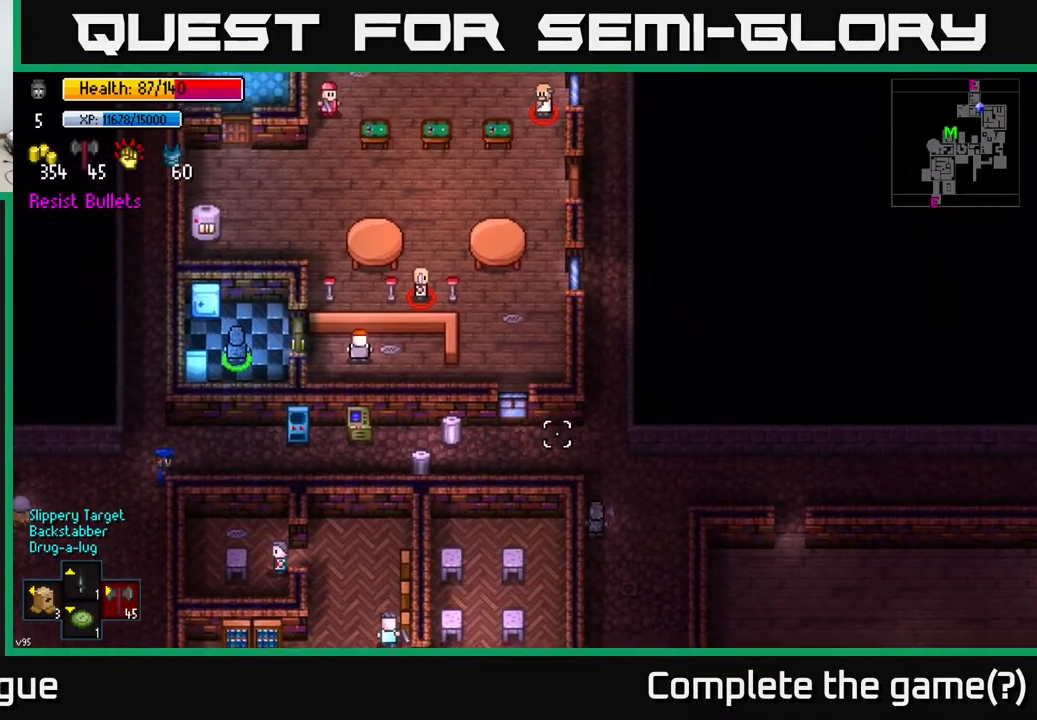
{"buttons": [], "left_stick": "center", "right_stick": "up-left", "events": [[17, "left_stick", "center"], [67, "right_stick", "up-left"]]}
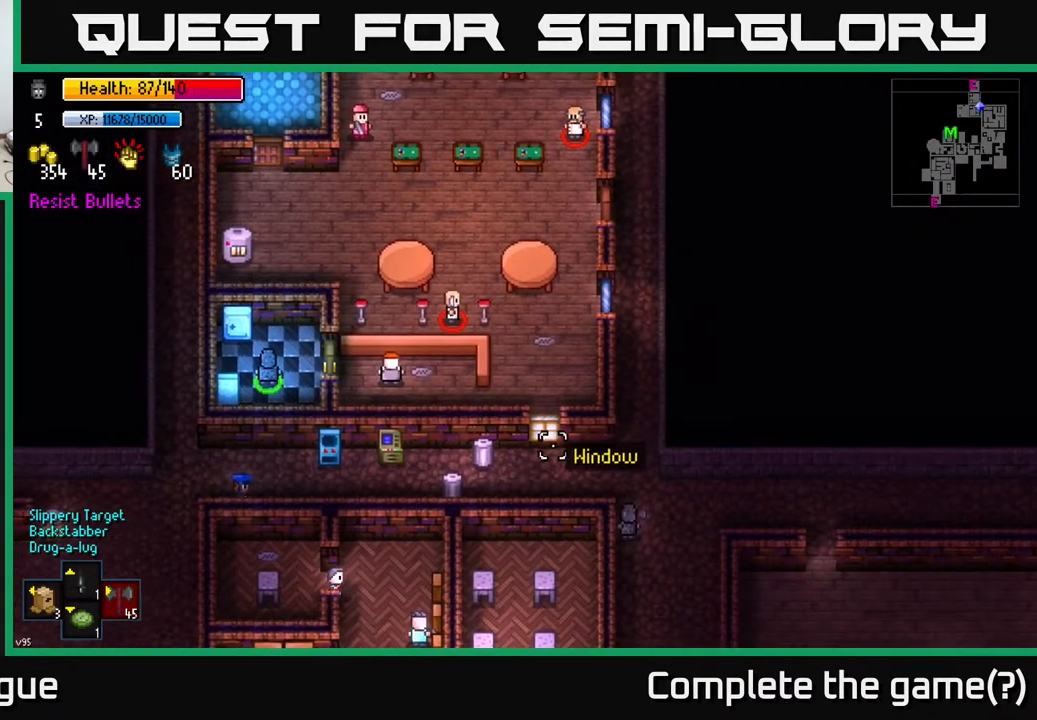
{"buttons": [], "left_stick": "center", "right_stick": "up-left", "events": []}
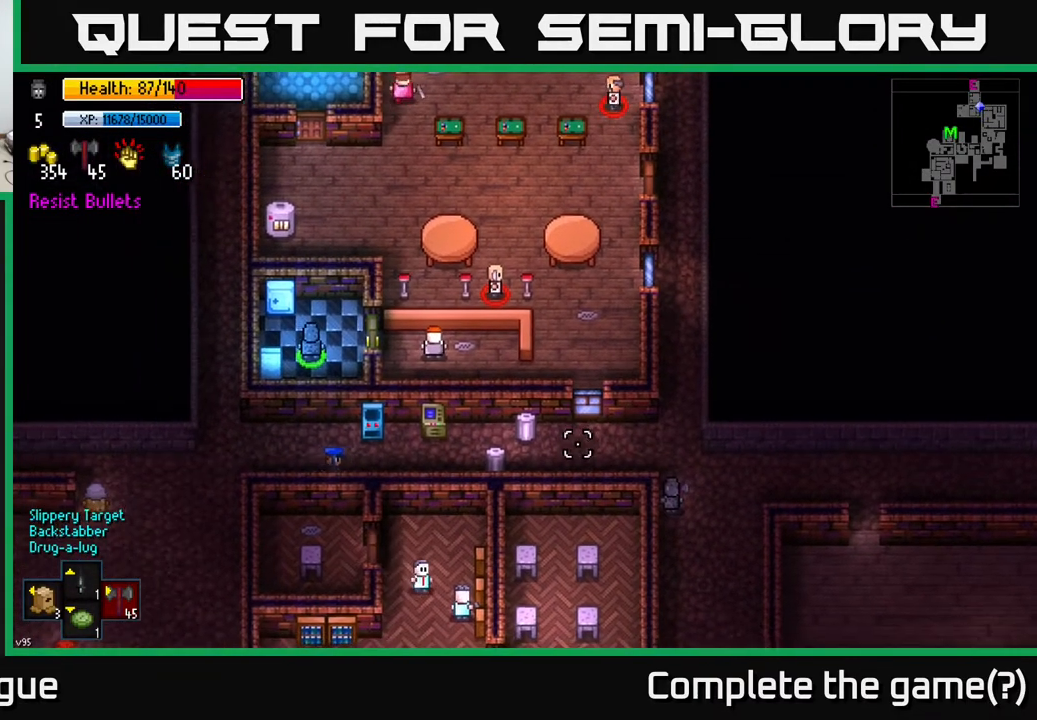
{"buttons": [], "left_stick": "left", "right_stick": "center", "events": [[150, "left_stick", "up-left"], [383, "left_stick", "left"], [417, "right_stick", "center"]]}
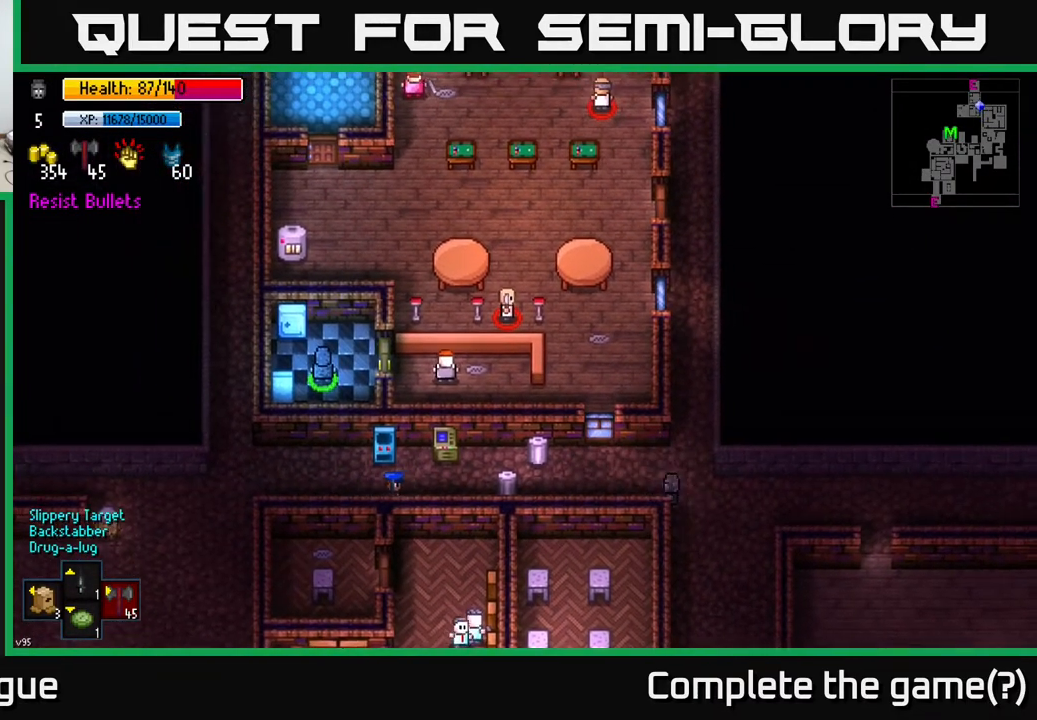
{"buttons": [], "left_stick": "center", "right_stick": "center", "events": [[500, "left_stick", "center"]]}
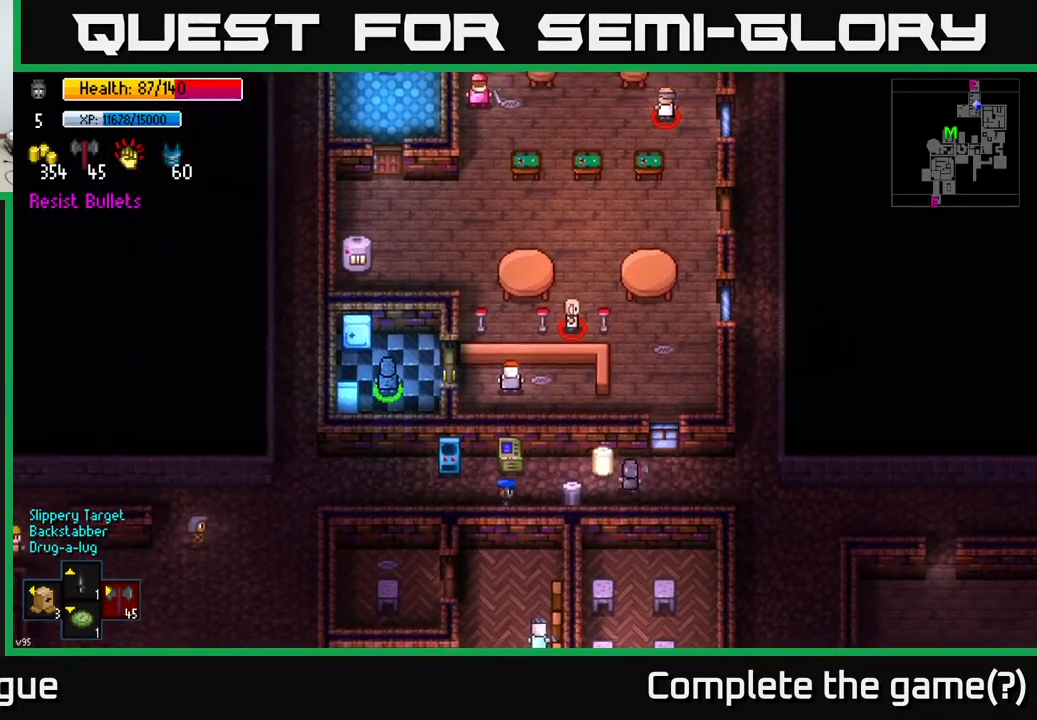
{"buttons": [], "left_stick": "center", "right_stick": "center", "events": [[117, "A", "down"], [200, "A", "up"]]}
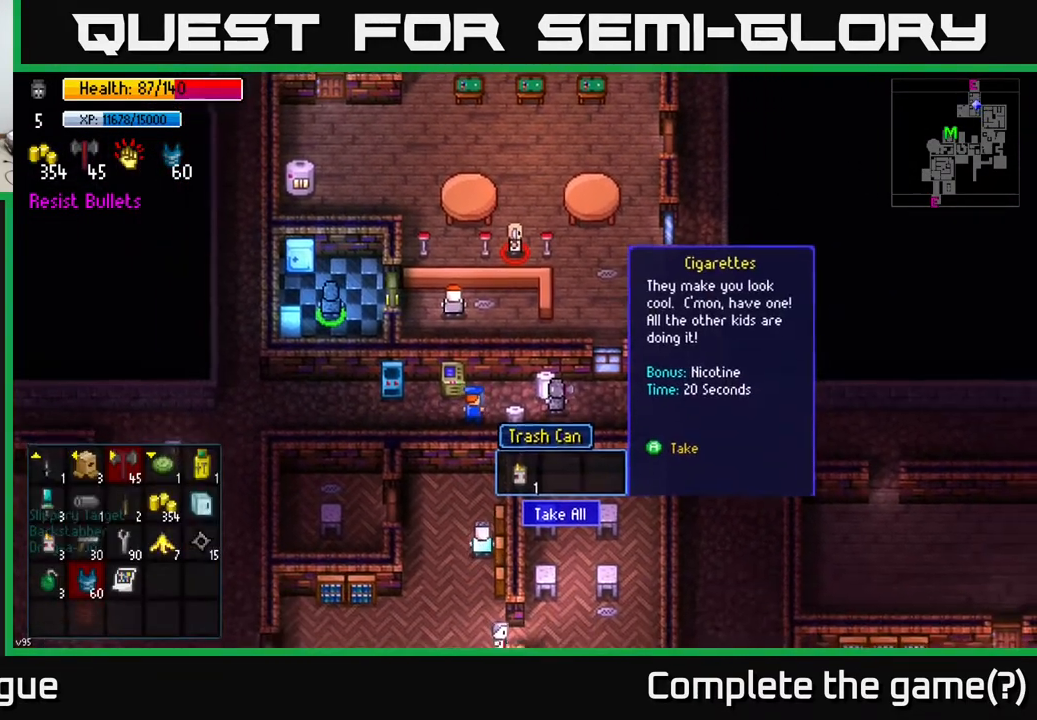
{"buttons": [], "left_stick": "down-left", "right_stick": "center", "events": [[200, "A", "down"], [283, "A", "up"], [433, "left_stick", "down-left"]]}
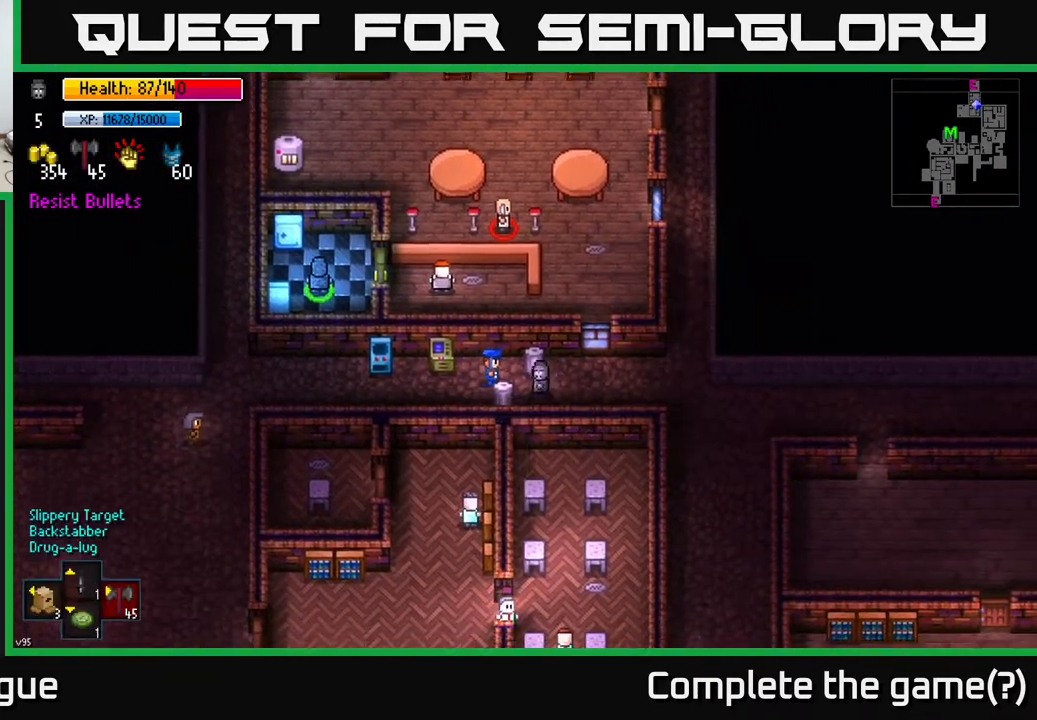
{"buttons": [], "left_stick": "center", "right_stick": "center", "events": [[217, "left_stick", "center"], [283, "A", "down"], [383, "A", "up"]]}
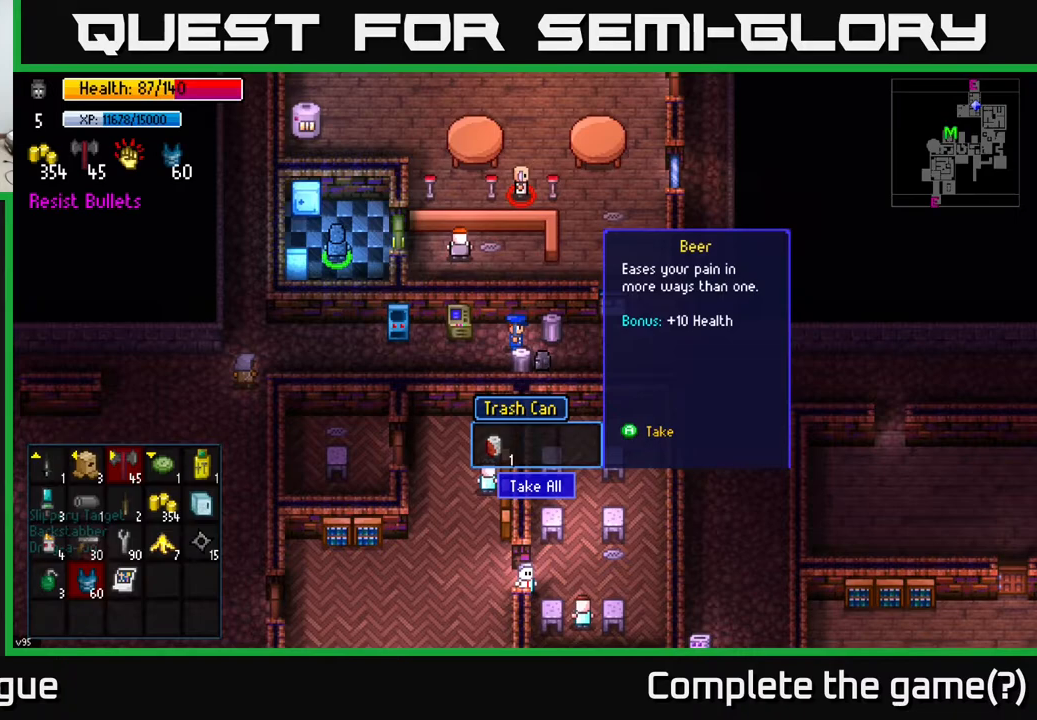
{"buttons": [], "left_stick": "center", "right_stick": "center", "events": [[267, "A", "down"], [333, "A", "up"]]}
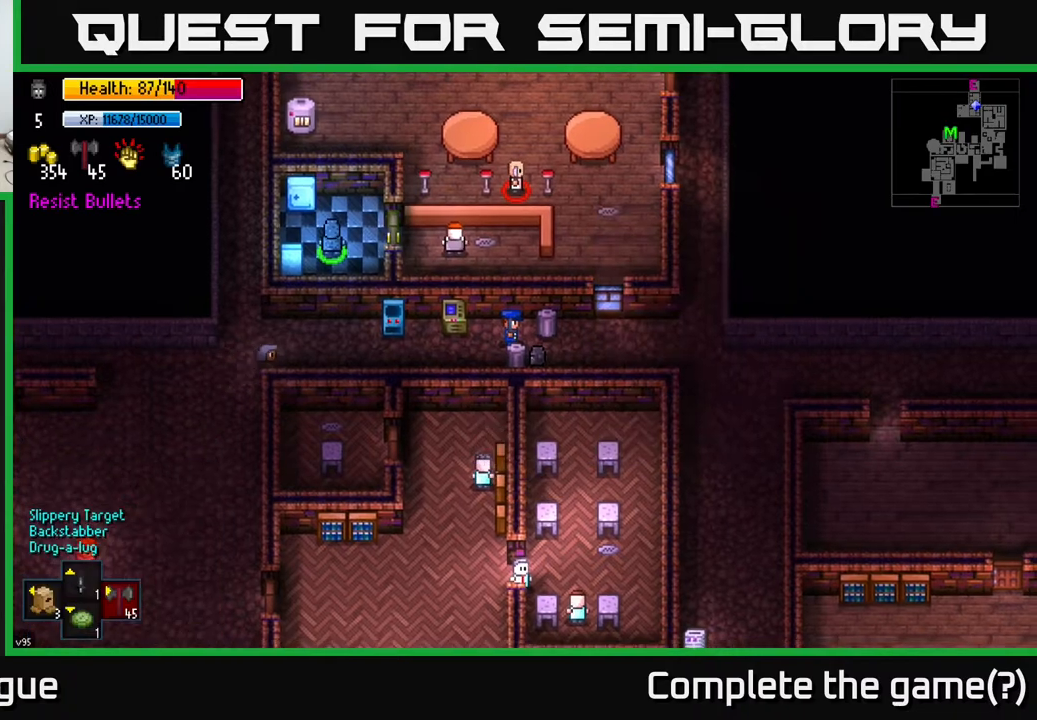
{"buttons": [], "left_stick": "center", "right_stick": "center", "events": [[117, "left_stick", "right"], [300, "left_stick", "center"], [350, "B", "down"], [433, "B", "up"]]}
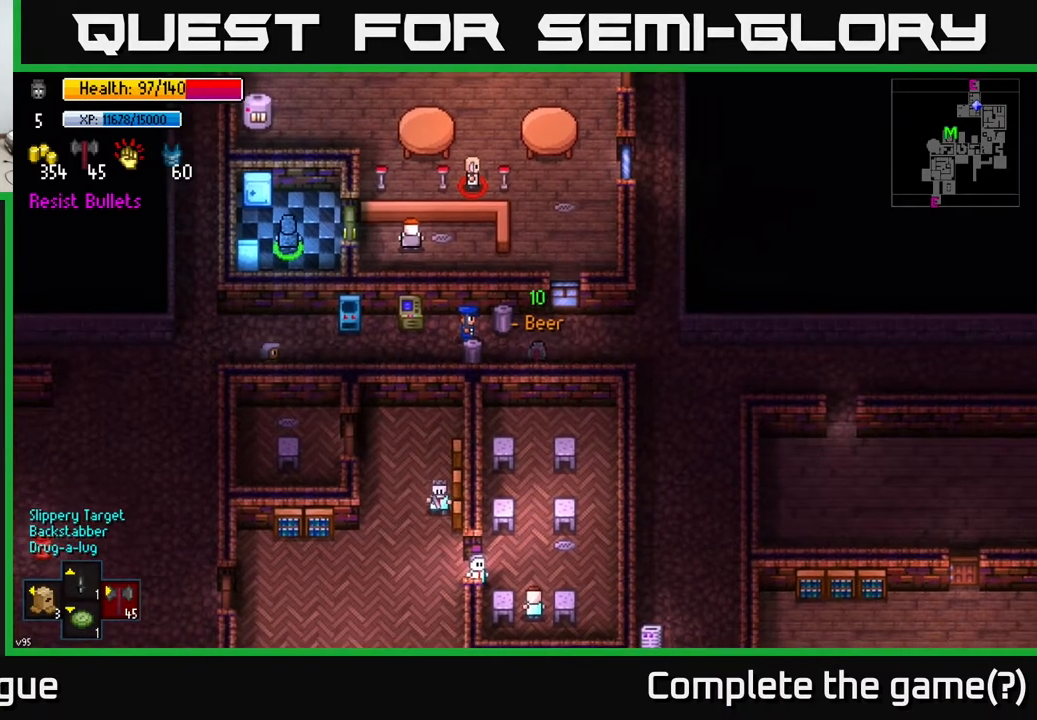
{"buttons": [], "left_stick": "center", "right_stick": "center", "events": []}
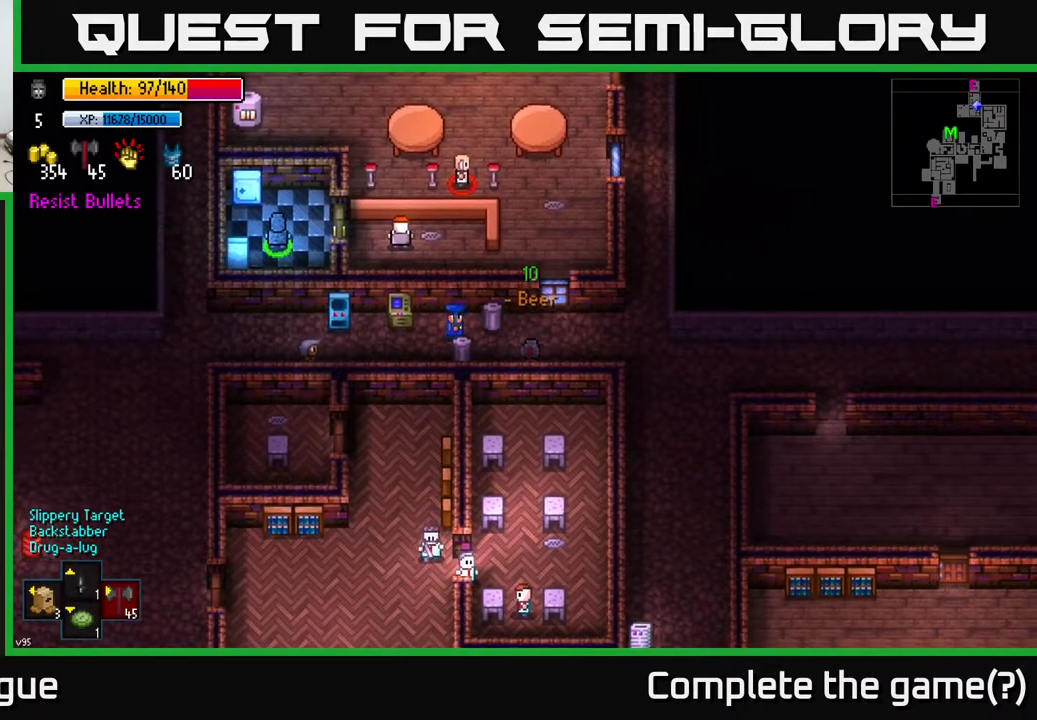
{"buttons": [], "left_stick": "center", "right_stick": "center", "events": [[167, "B", "down"], [283, "B", "up"]]}
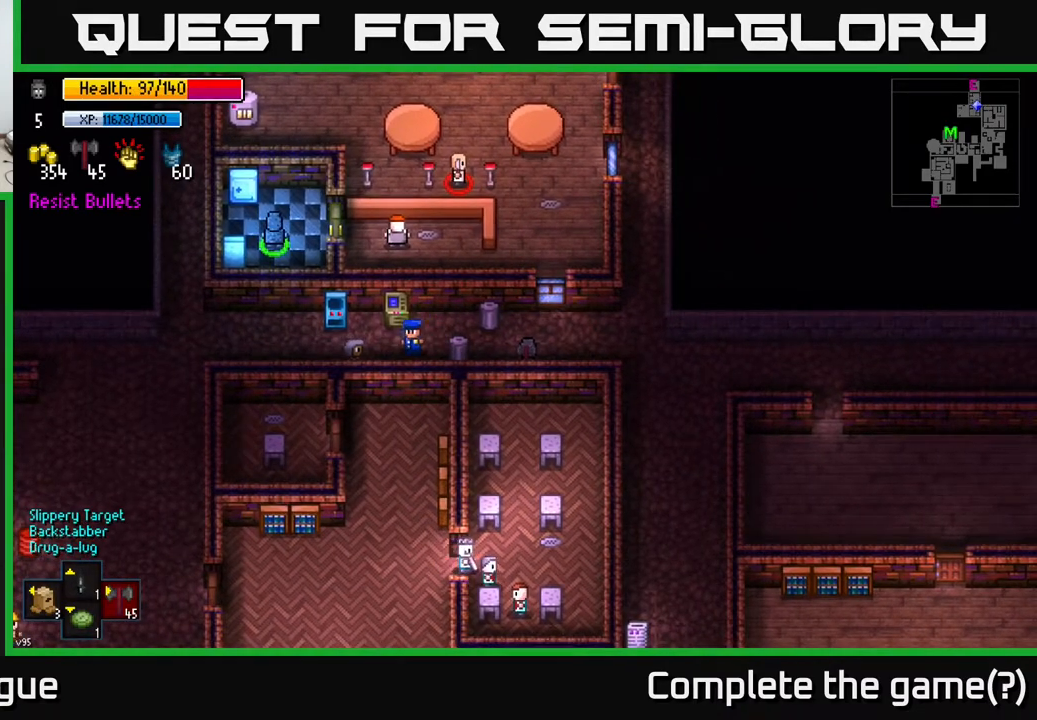
{"buttons": [], "left_stick": "right", "right_stick": "up-left", "events": [[100, "left_stick", "up"], [183, "left_stick", "up-right"], [483, "left_stick", "right"], [483, "right_stick", "up-left"]]}
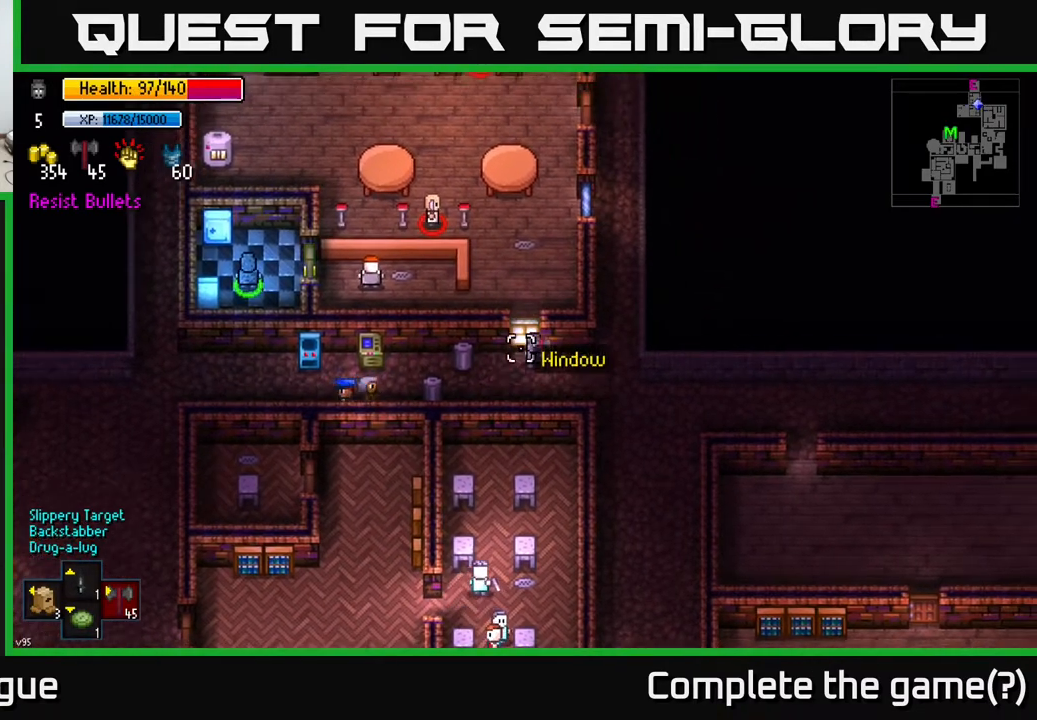
{"buttons": [], "left_stick": "up", "right_stick": "up-left", "events": [[400, "left_stick", "up"]]}
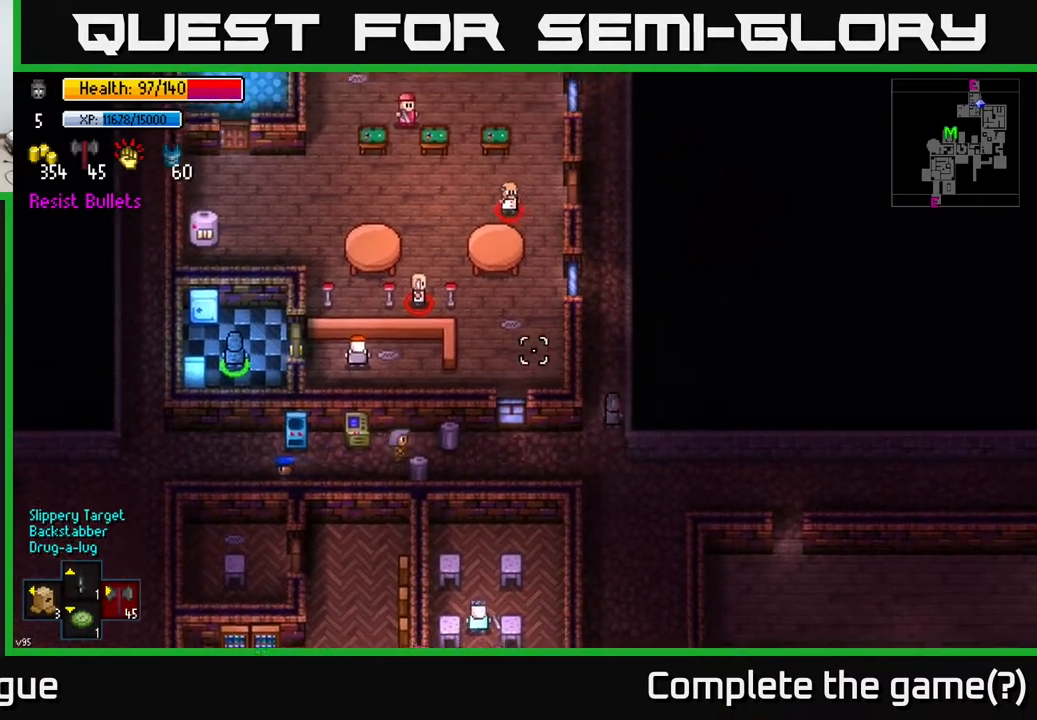
{"buttons": [], "left_stick": "center", "right_stick": "up", "events": [[217, "left_stick", "center"], [467, "right_stick", "up"]]}
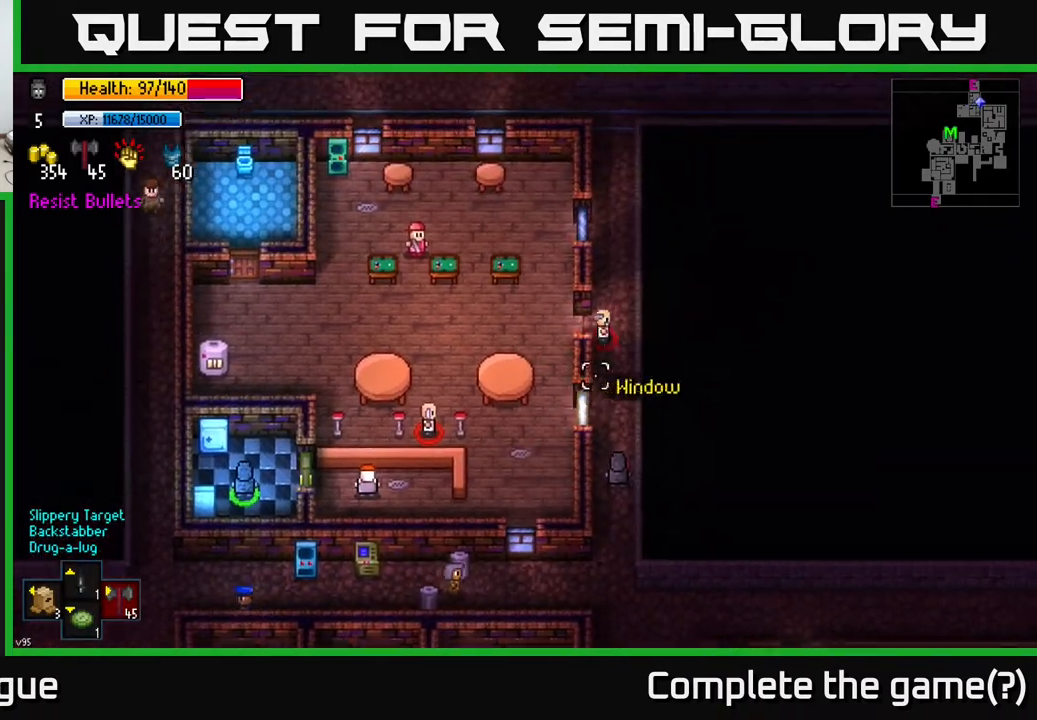
{"buttons": [], "left_stick": "down-right", "right_stick": "up", "events": [[50, "left_stick", "down"], [483, "left_stick", "down-right"]]}